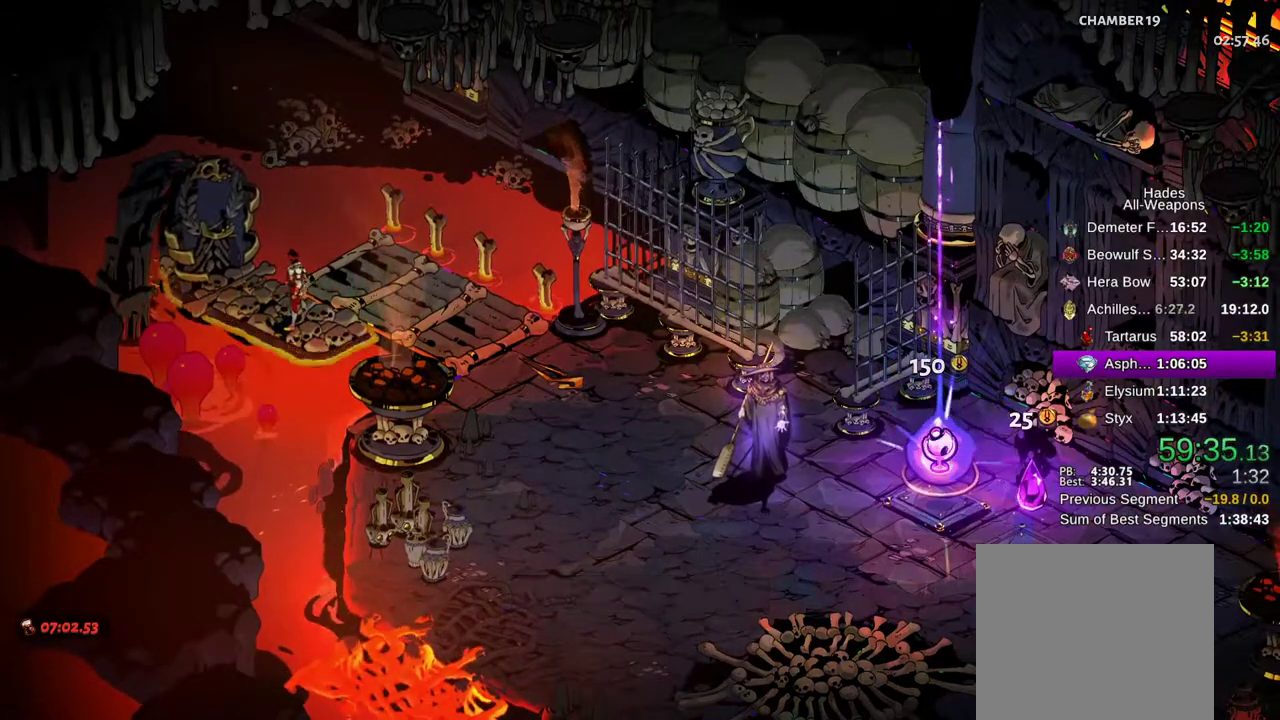
Gameplay with a controller (Xbox layout); each line is a JSON object with the inputs held at the frame after it (dt_ms = milliseconds from this image to that frame). "events" lists button and stick changes between this image and that frame as [ms after this image, input, new state], when the widget could be followed in between. Not read: L3 R3.
{"dt_ms": 500, "buttons": [], "left_stick": "center", "right_stick": "center", "events": []}
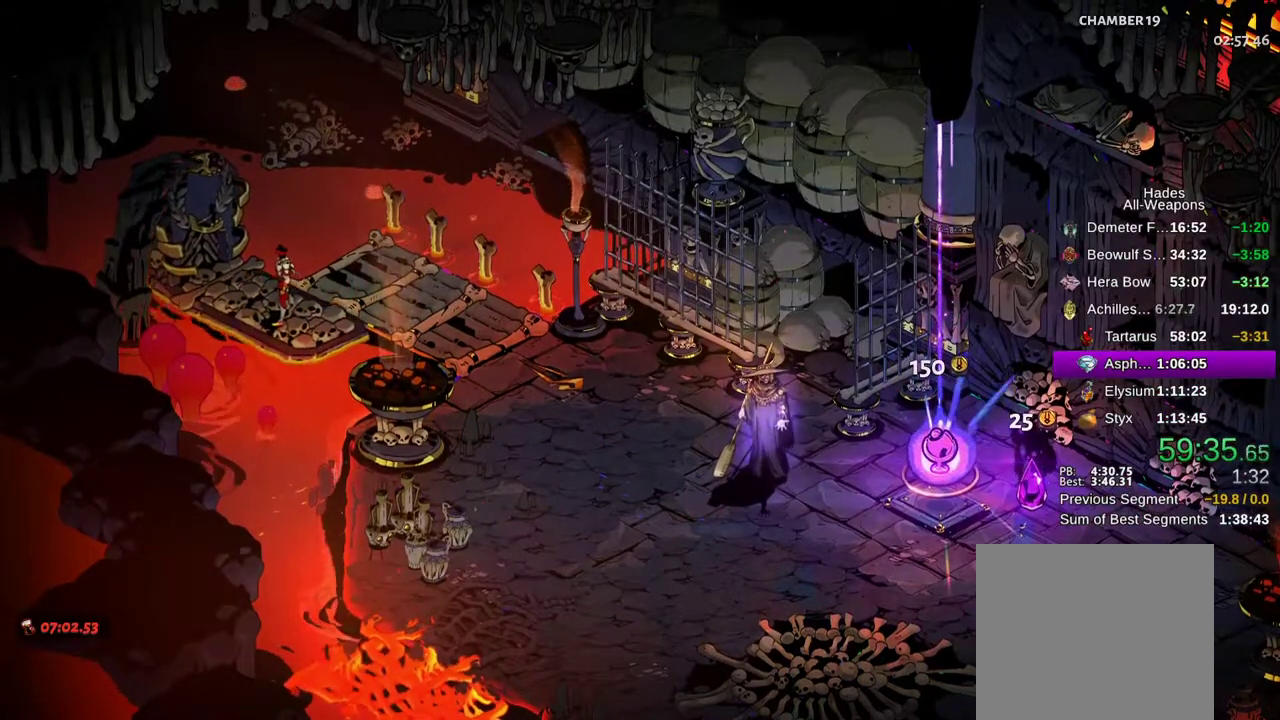
{"dt_ms": 500, "buttons": [], "left_stick": "center", "right_stick": "center", "events": []}
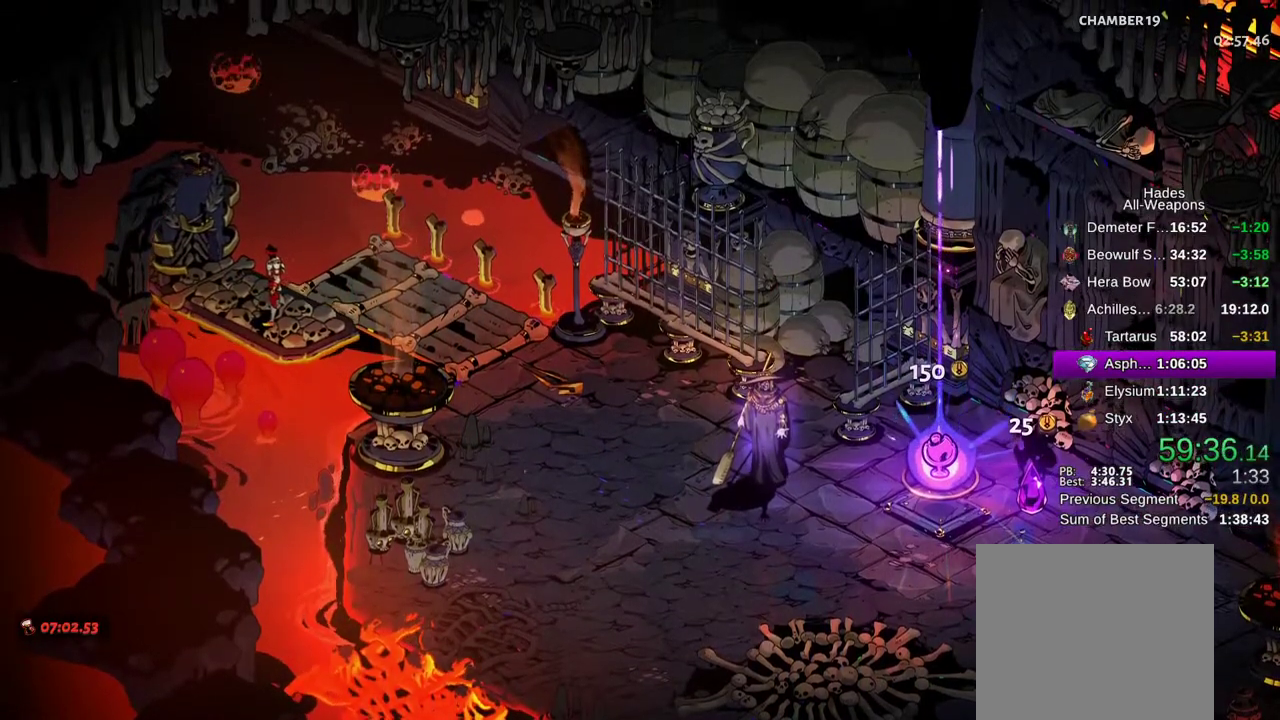
{"dt_ms": 500, "buttons": [], "left_stick": "center", "right_stick": "center", "events": []}
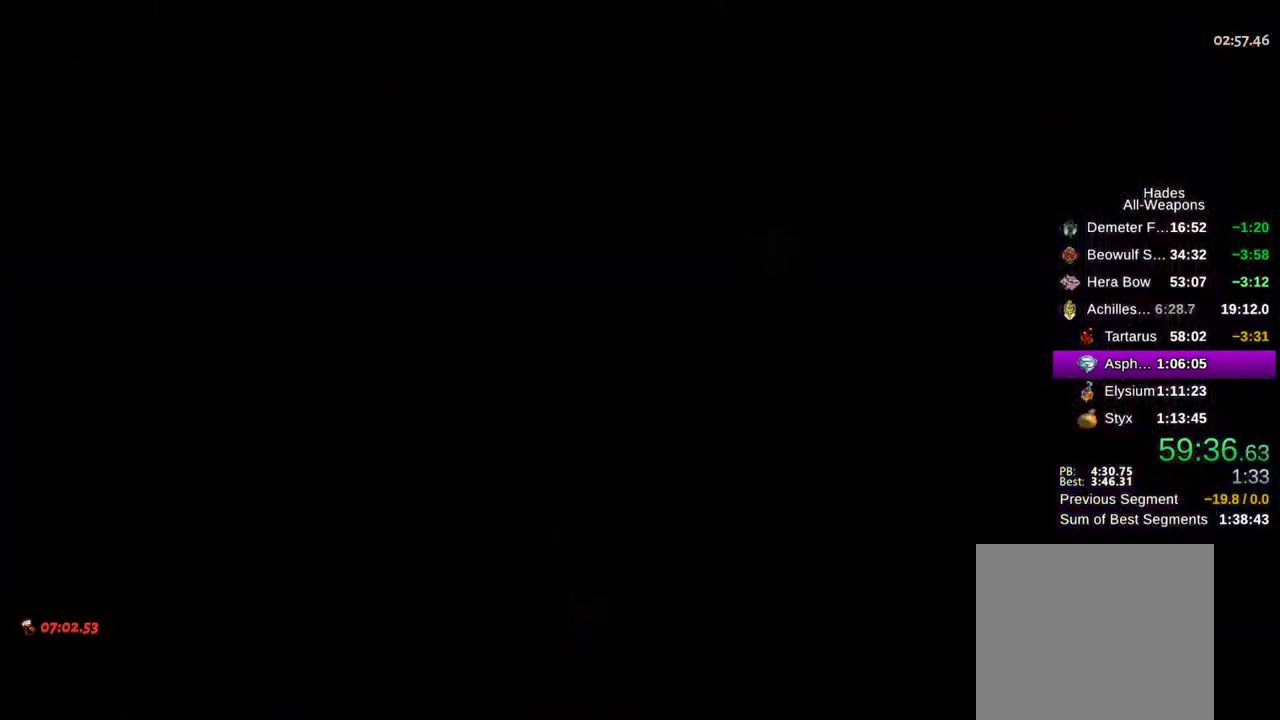
{"dt_ms": 500, "buttons": [], "left_stick": "center", "right_stick": "center", "events": []}
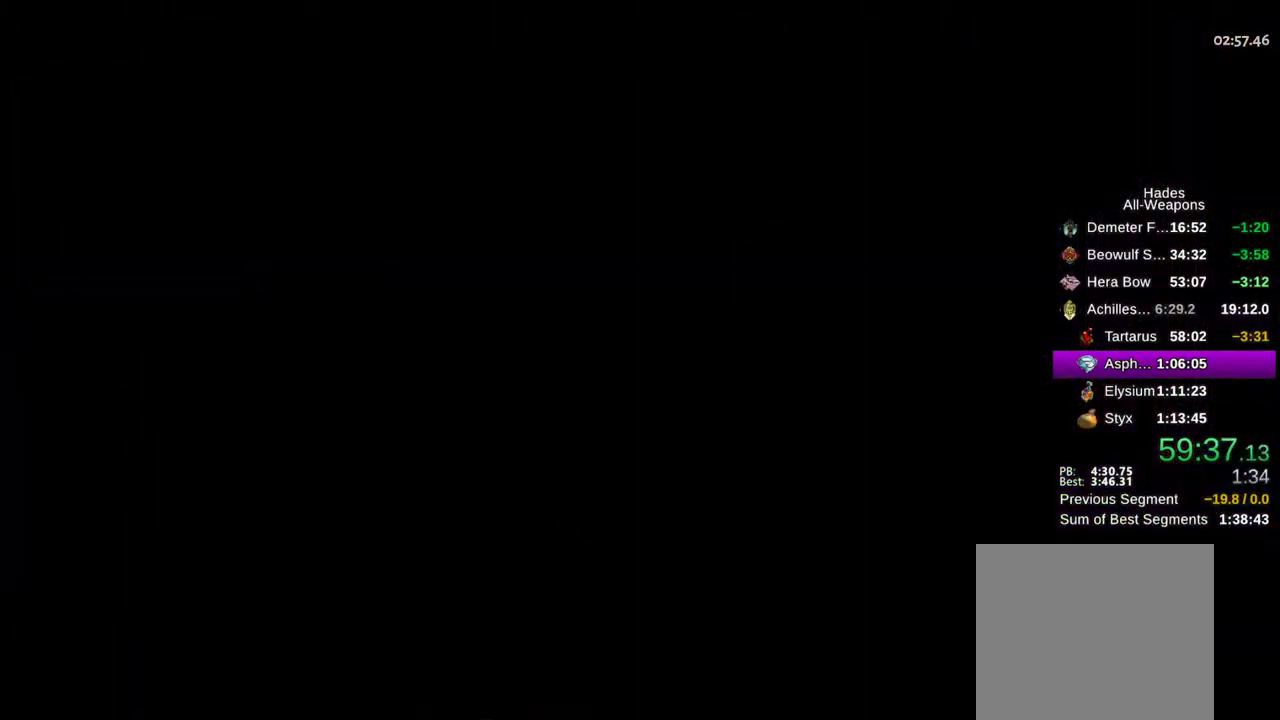
{"dt_ms": 500, "buttons": [], "left_stick": "up-left", "right_stick": "center", "events": [[333, "left_stick", "up-left"]]}
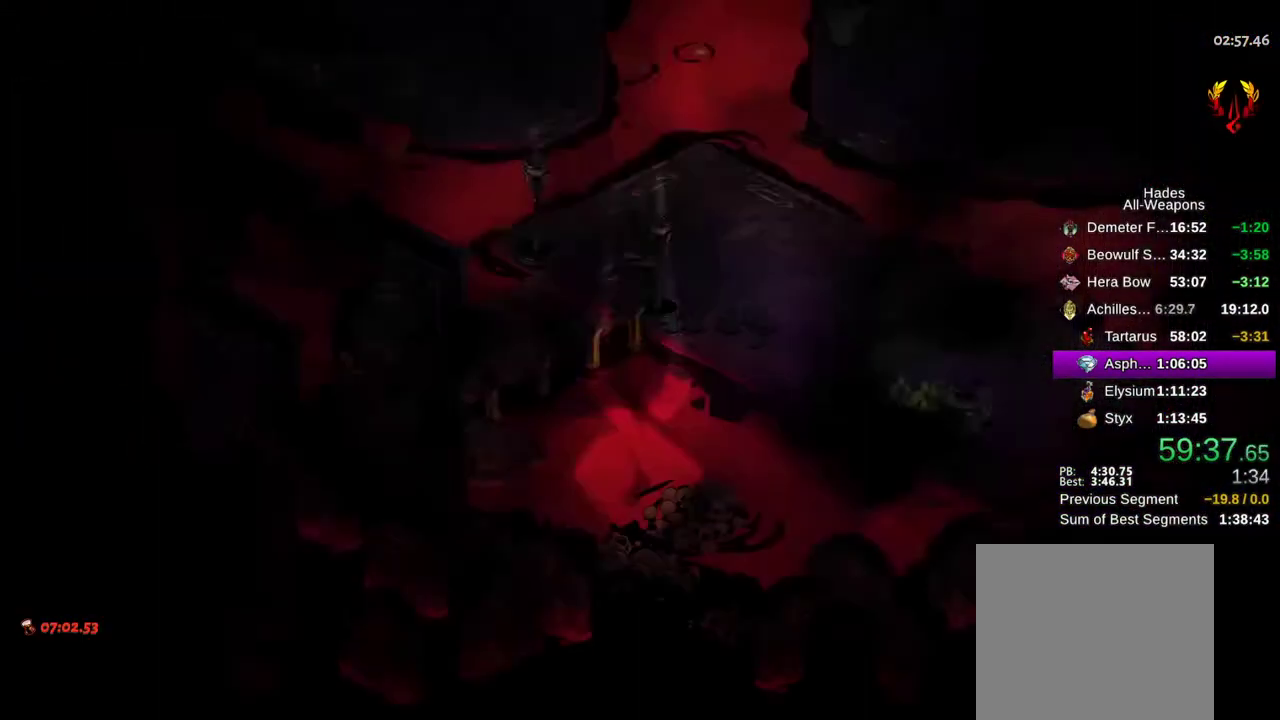
{"dt_ms": 500, "buttons": [], "left_stick": "center", "right_stick": "center", "events": [[100, "left_stick", "up"], [250, "left_stick", "up-right"], [450, "left_stick", "center"]]}
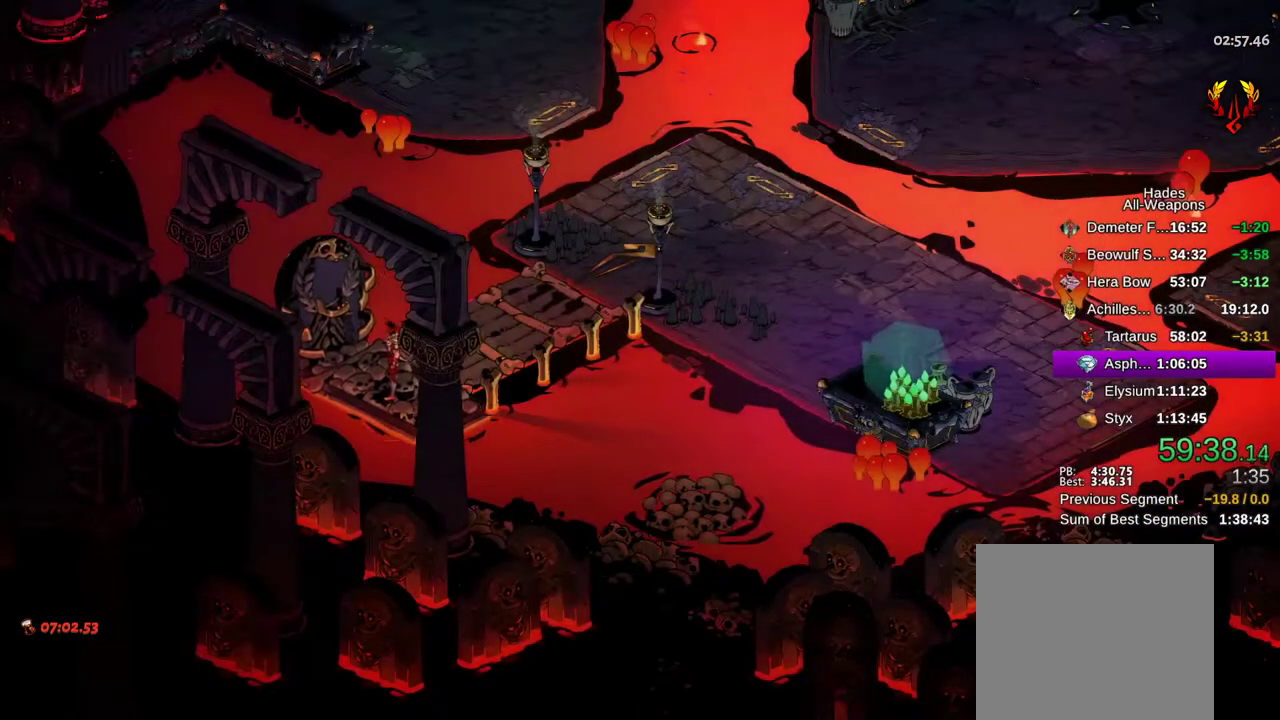
{"dt_ms": 500, "buttons": [], "left_stick": "up-right", "right_stick": "center", "events": [[17, "A", "down"], [100, "A", "up"], [133, "left_stick", "right"], [217, "A", "down"], [333, "A", "up"], [400, "left_stick", "up-right"]]}
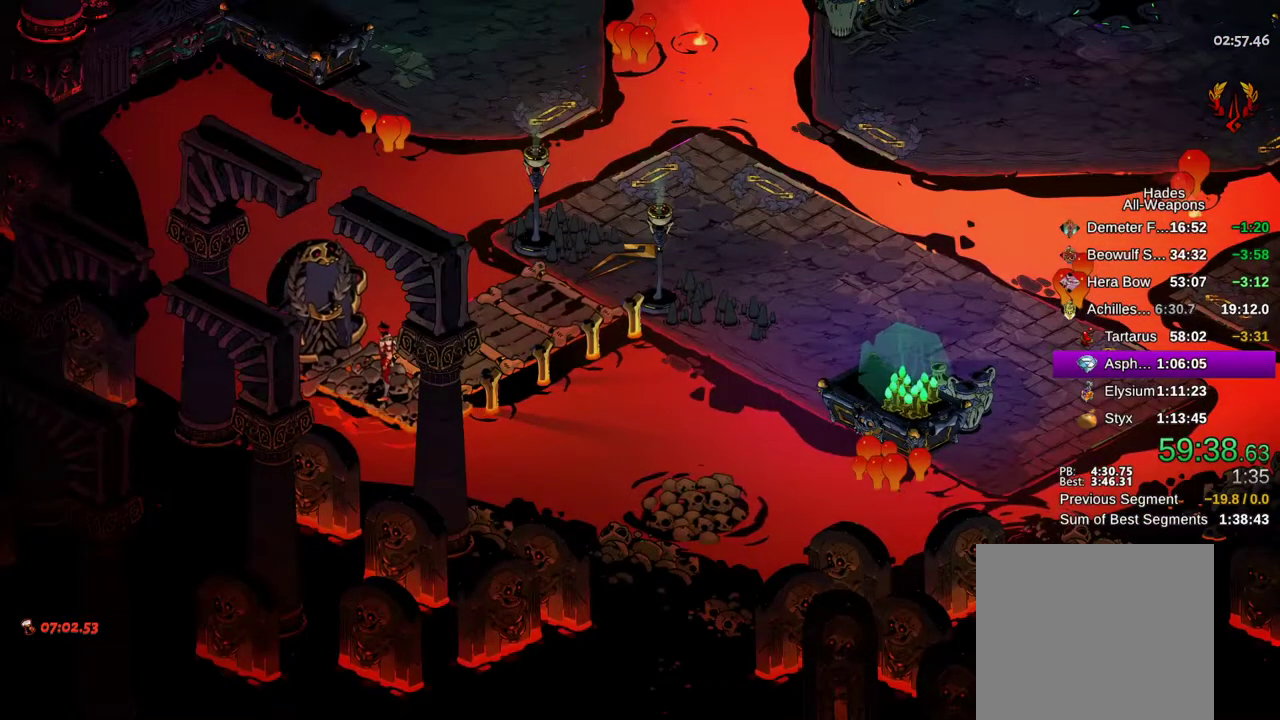
{"dt_ms": 500, "buttons": ["Y"], "left_stick": "up-right", "right_stick": "center", "events": [[200, "Y", "down"]]}
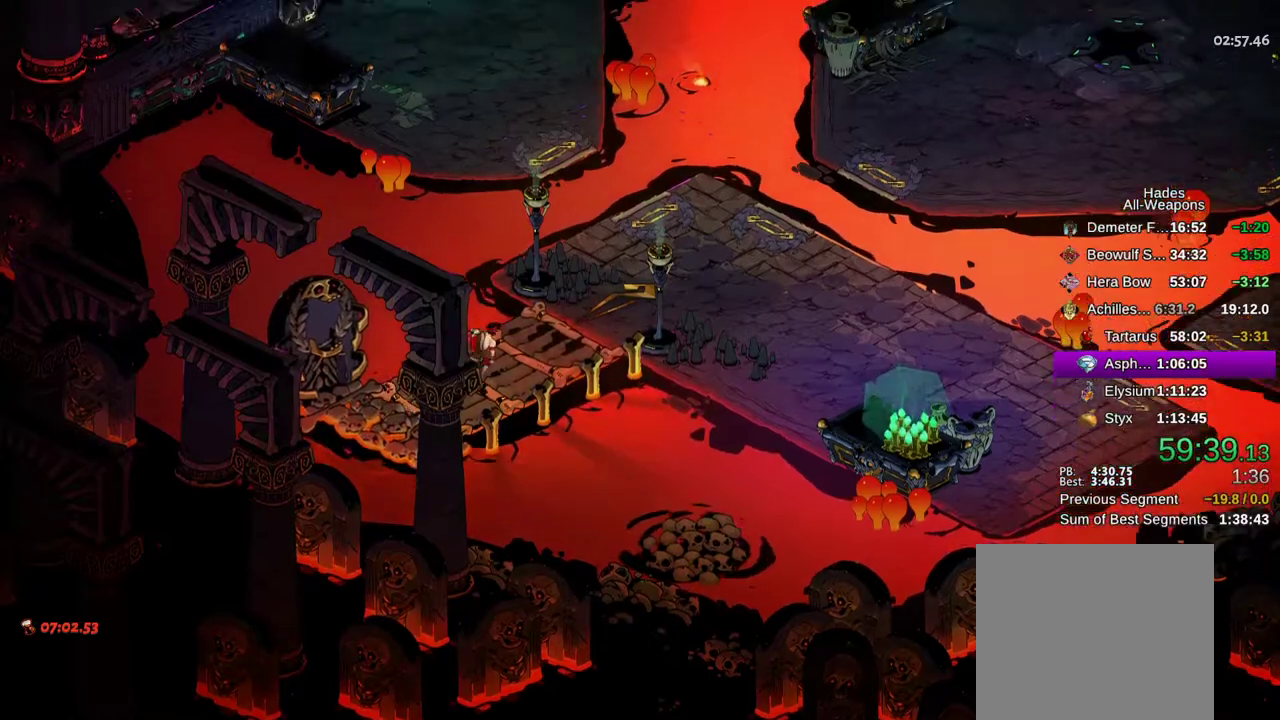
{"dt_ms": 500, "buttons": ["Y"], "left_stick": "up-right", "right_stick": "center", "events": [[100, "Y", "up"], [400, "Y", "down"]]}
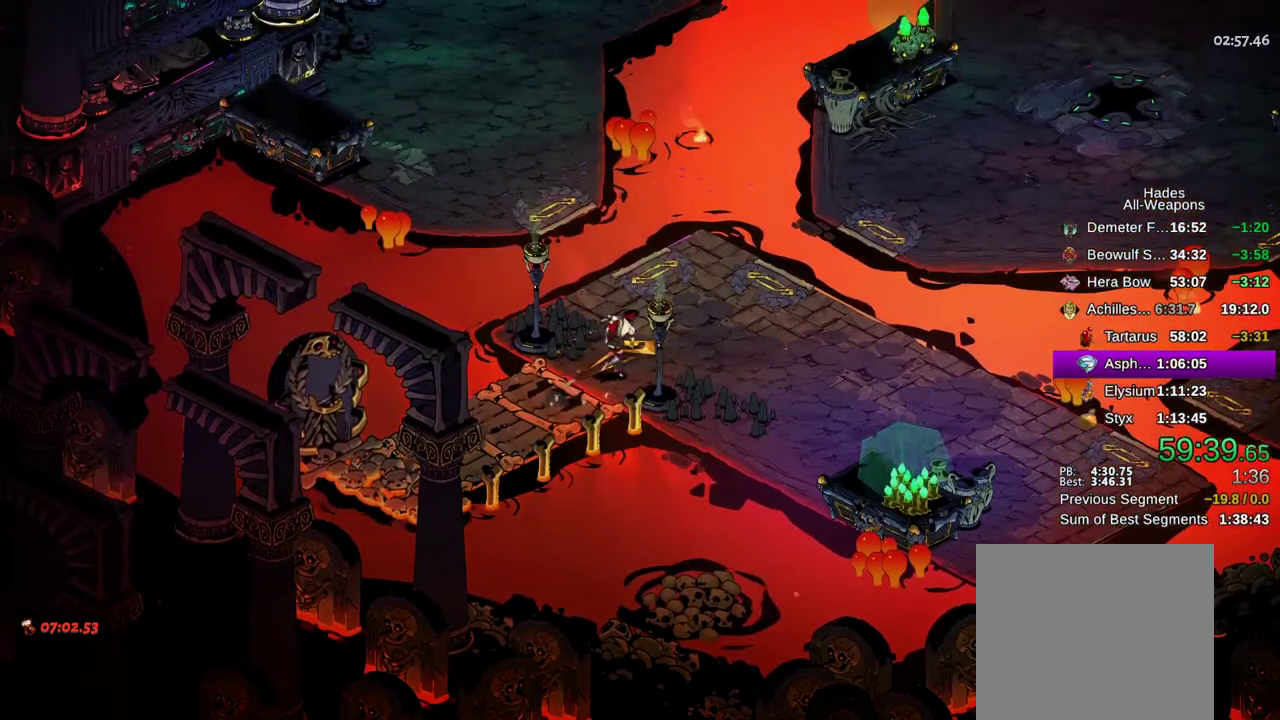
{"dt_ms": 500, "buttons": [], "left_stick": "right", "right_stick": "center", "events": [[167, "Y", "up"], [300, "Y", "down"], [400, "Y", "up"], [500, "left_stick", "right"]]}
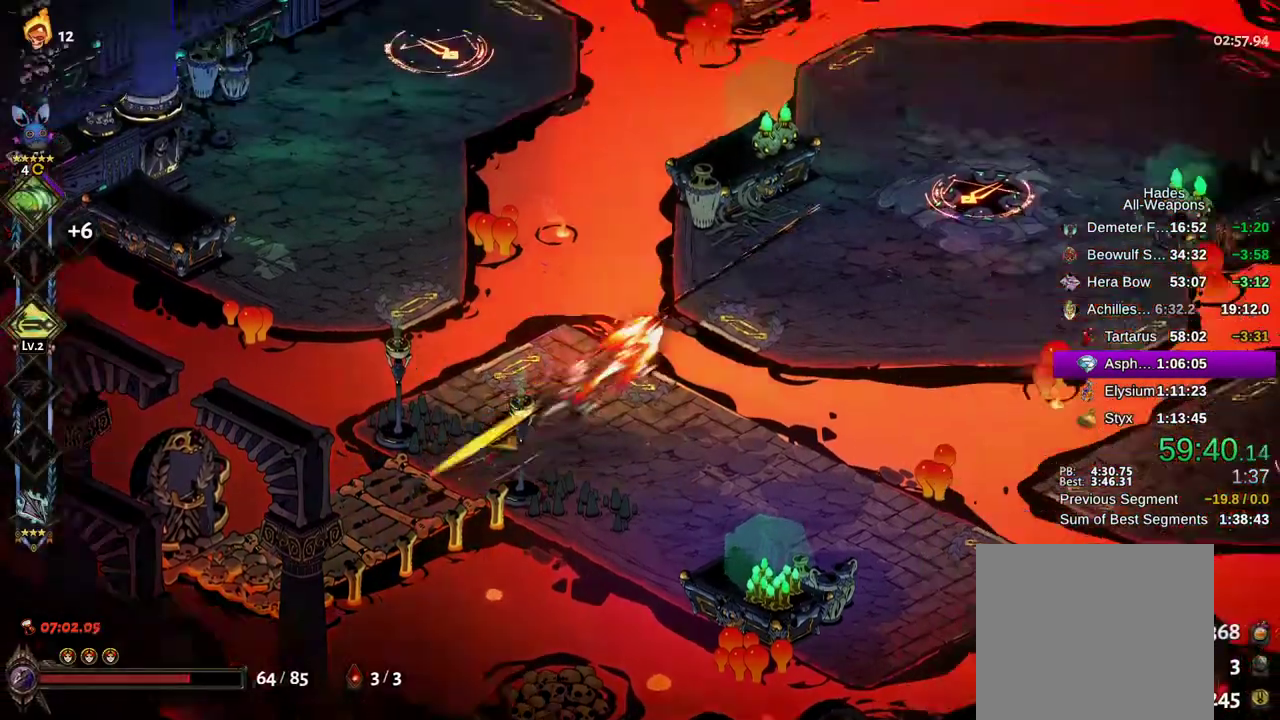
{"dt_ms": 500, "buttons": [], "left_stick": "down-right", "right_stick": "center", "events": [[150, "A", "down"], [283, "A", "up"], [483, "left_stick", "down-right"]]}
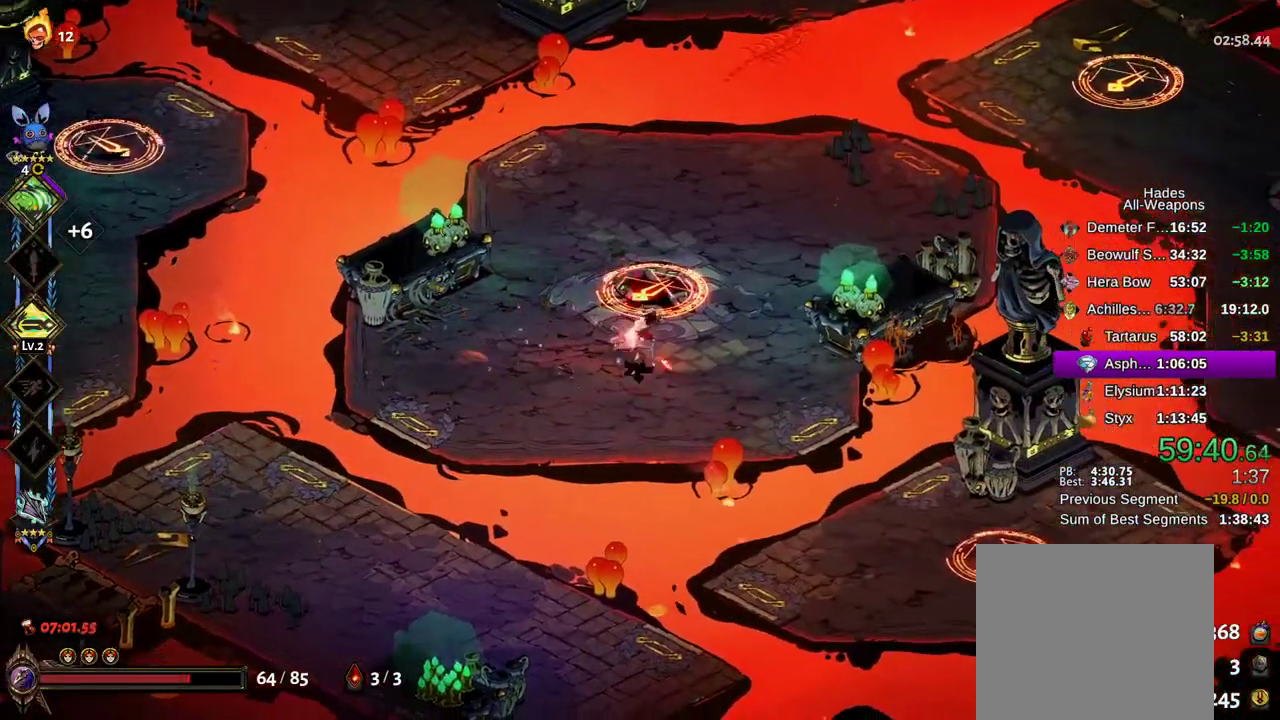
{"dt_ms": 500, "buttons": ["DPAD_UP"], "left_stick": "center", "right_stick": "center", "events": [[200, "L2", "down"], [200, "left_stick", "center"], [433, "DPAD_UP", "down"], [450, "L2", "up"]]}
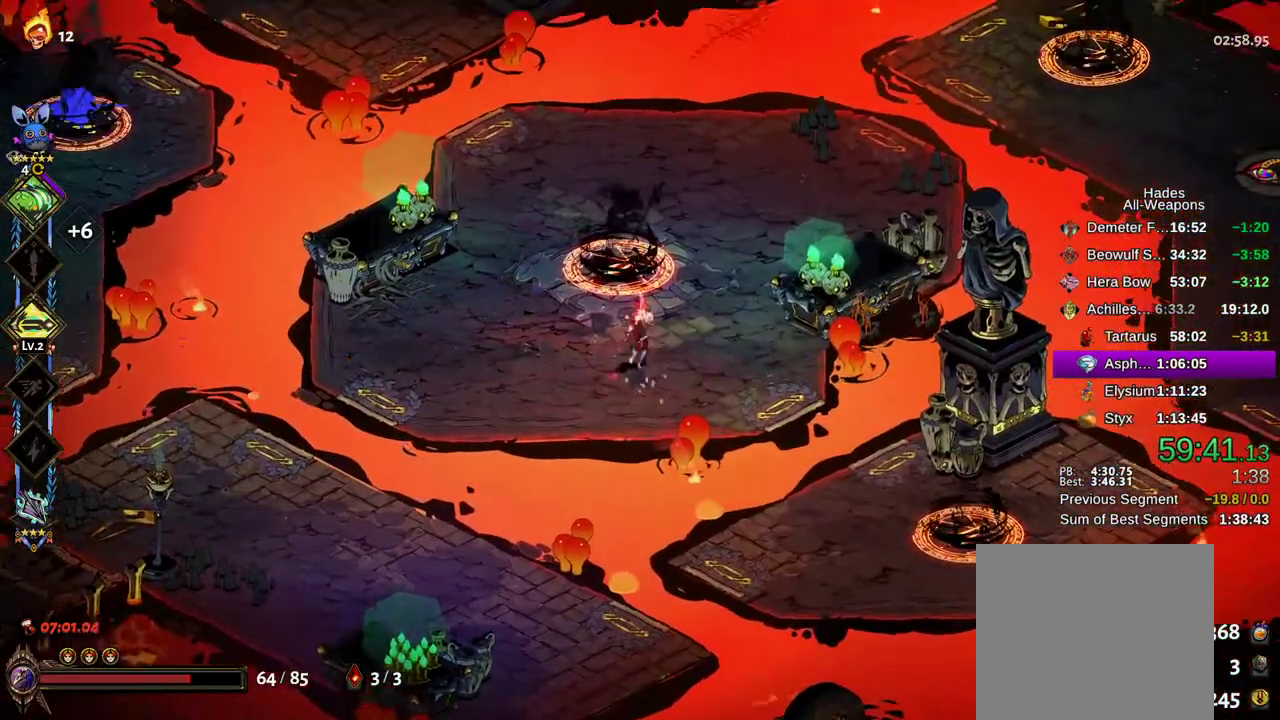
{"dt_ms": 500, "buttons": [], "left_stick": "center", "right_stick": "center", "events": [[33, "DPAD_UP", "up"]]}
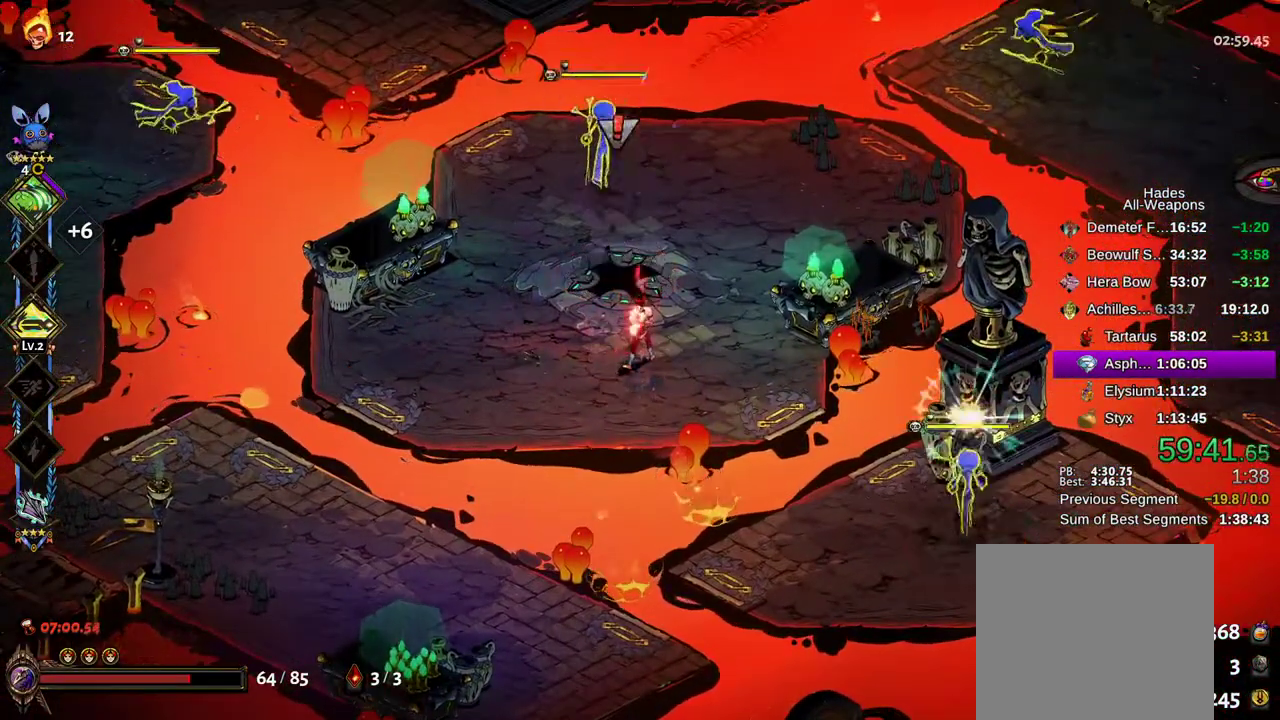
{"dt_ms": 500, "buttons": [], "left_stick": "center", "right_stick": "center", "events": [[233, "L2", "down"], [317, "L2", "up"]]}
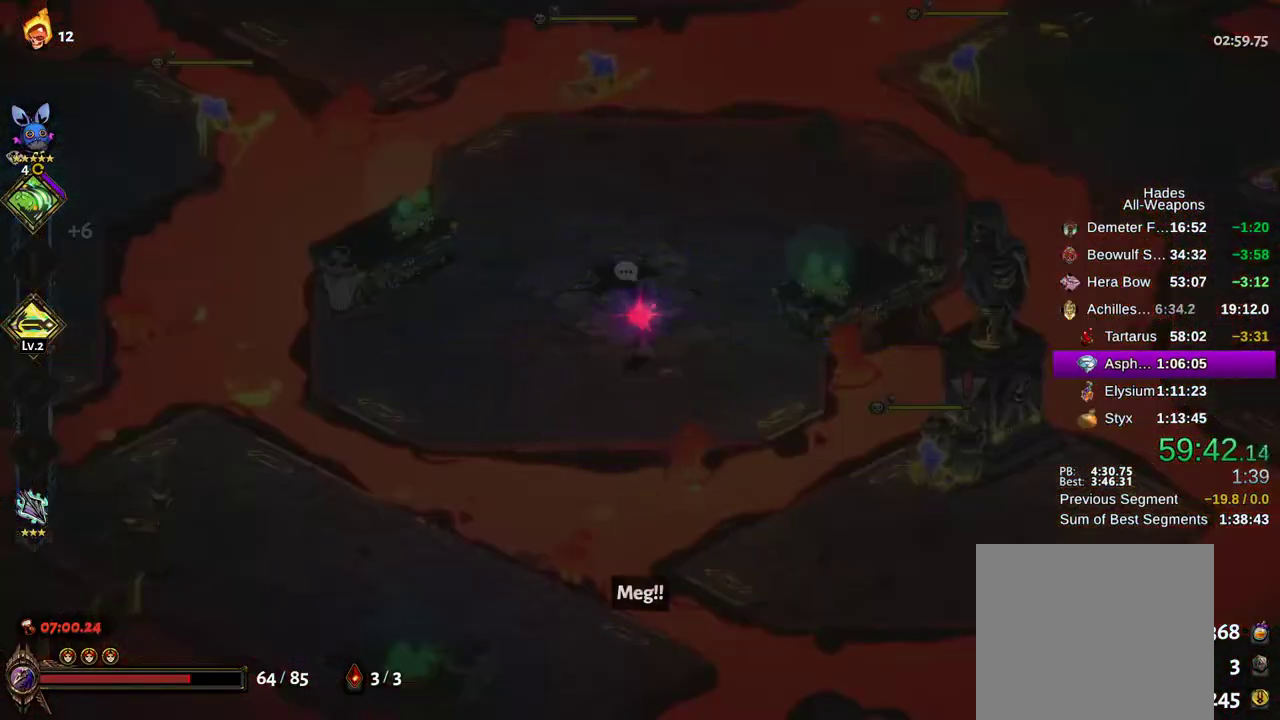
{"dt_ms": 500, "buttons": [], "left_stick": "center", "right_stick": "center"}
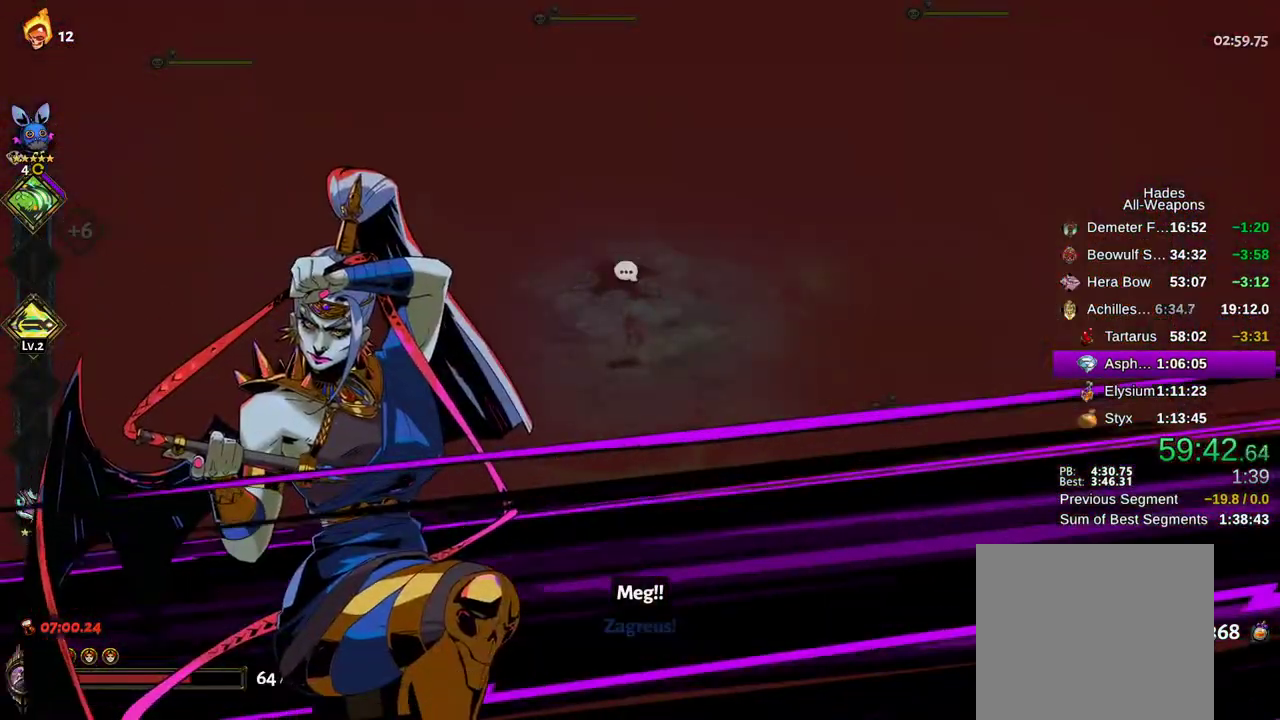
{"dt_ms": 500, "buttons": [], "left_stick": "center", "right_stick": "center", "events": []}
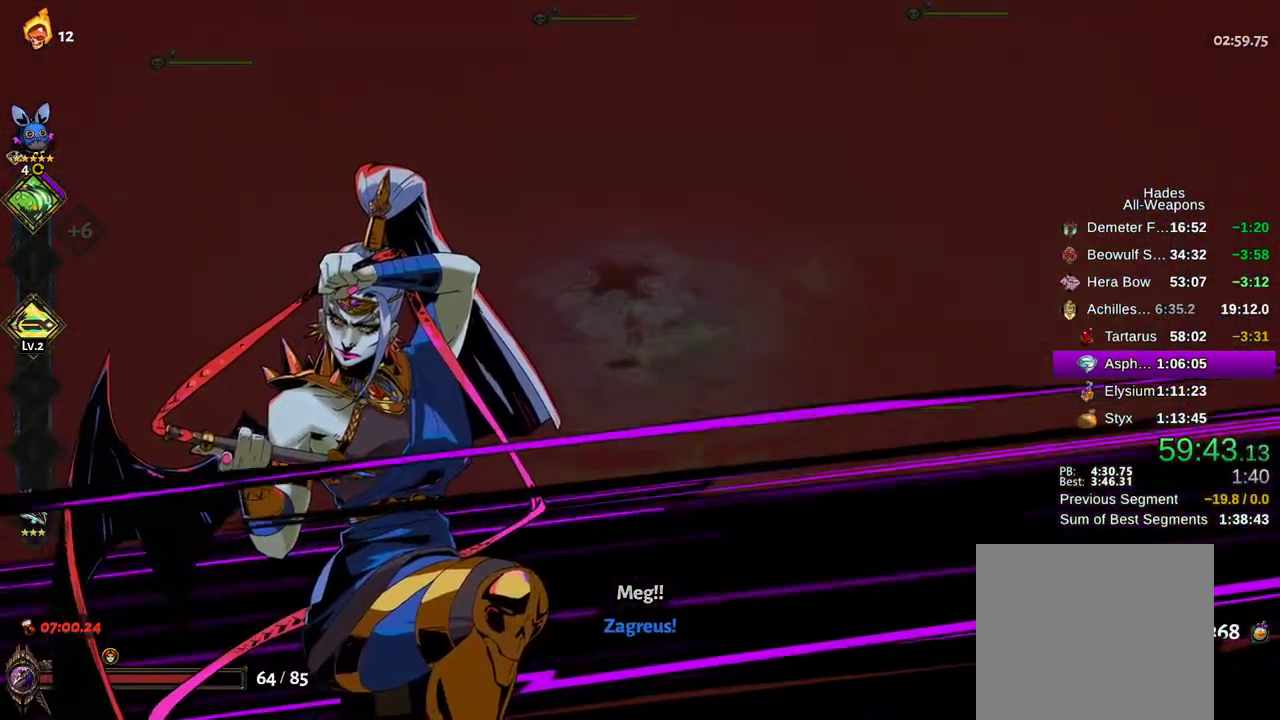
{"dt_ms": 500, "buttons": [], "left_stick": "down", "right_stick": "center"}
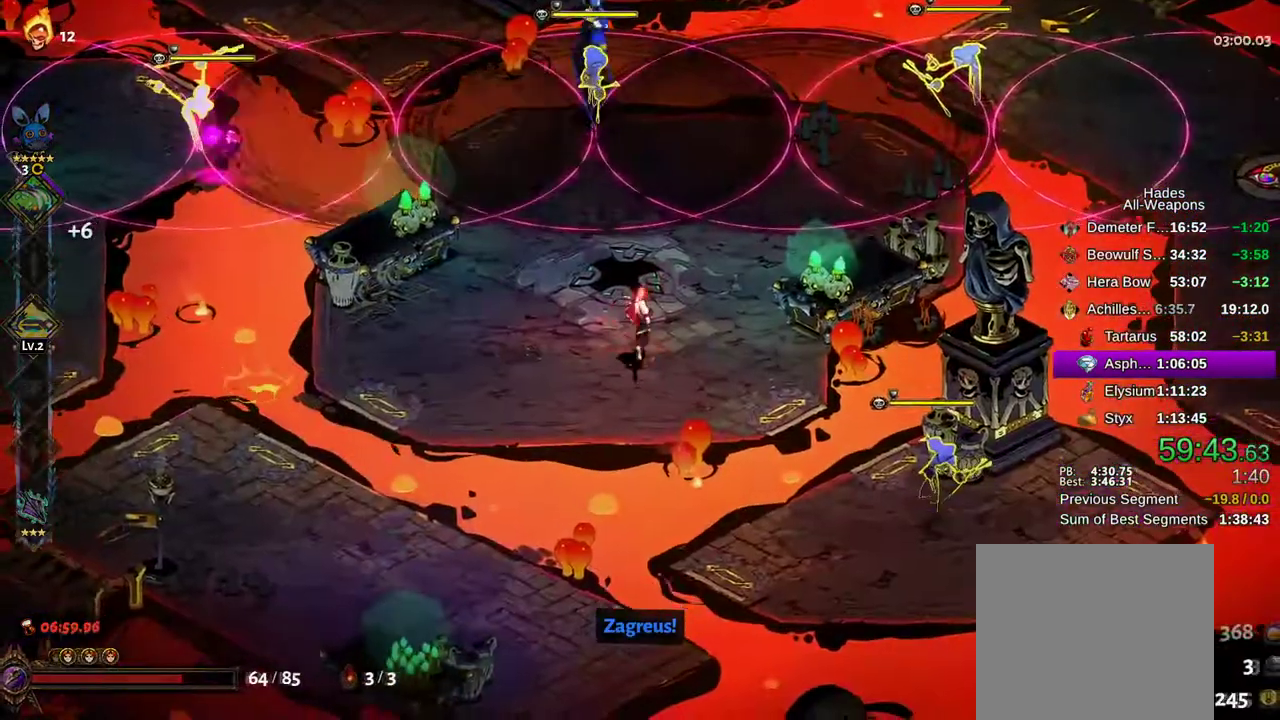
{"dt_ms": 500, "buttons": ["B"], "left_stick": "up-left", "right_stick": "center"}
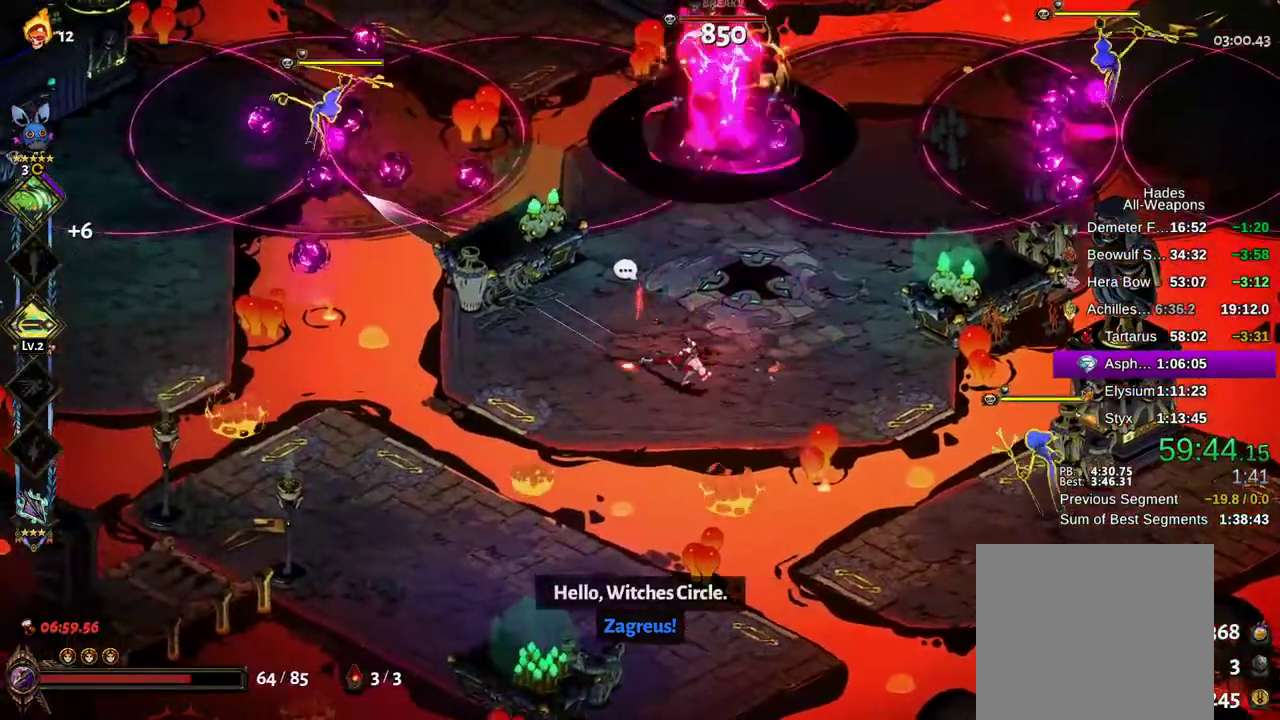
{"dt_ms": 500, "buttons": ["B"], "left_stick": "up-left", "right_stick": "center"}
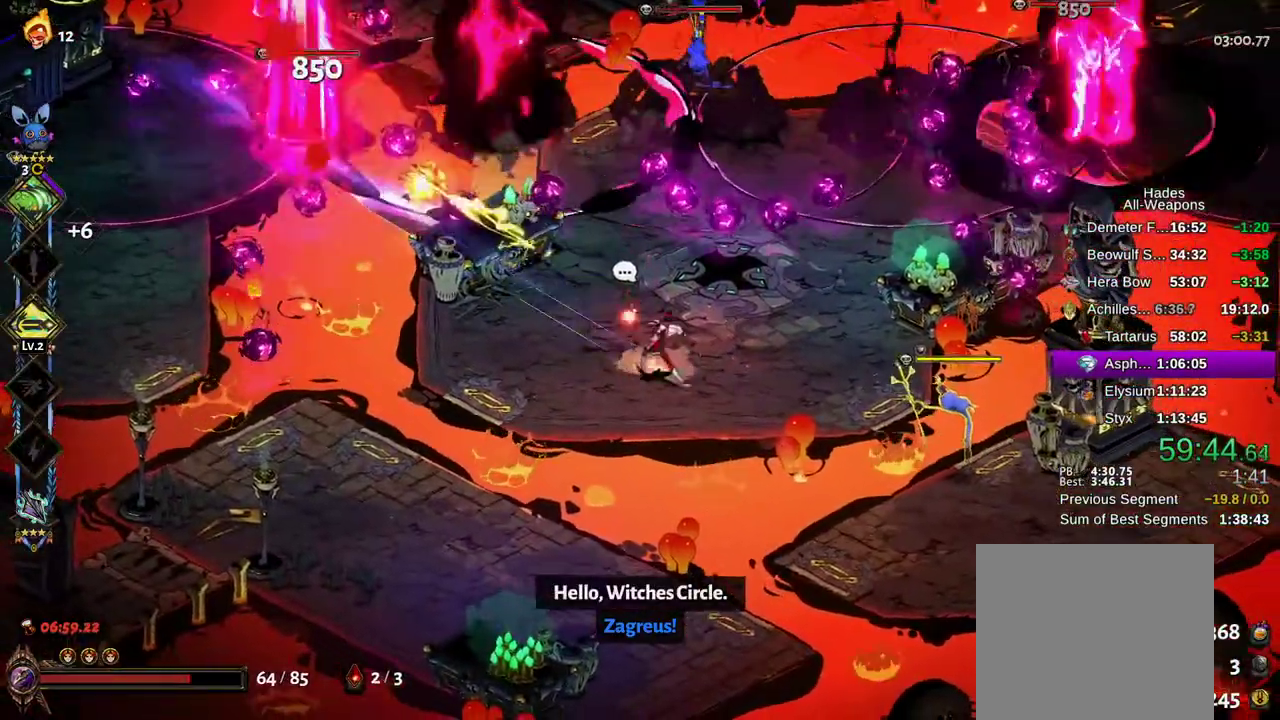
{"dt_ms": 1000, "buttons": [], "left_stick": "up-left", "right_stick": "center"}